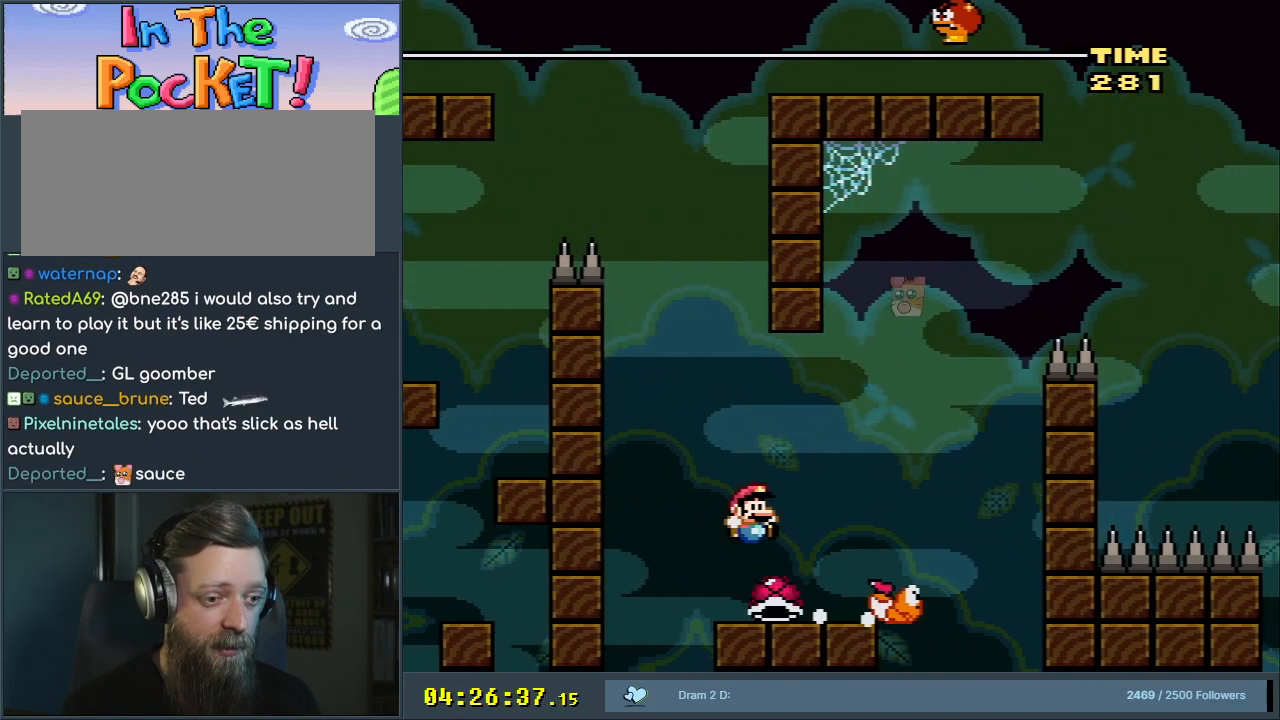
Gameplay with a controller (Nintendo layout); each line is a JSON object with the inputs held at the frame after it. "events" lists button and stick changes between this image and that frame as [ms after this image, input, new state], when the widget could be followed in between. Not read: L3 R3.
{"buttons": ["B", "Y"], "events": [[300, "B", "down"], [350, "DPAD_RIGHT", "up"], [383, "DPAD_LEFT", "down"], [500, "DPAD_LEFT", "up"]]}
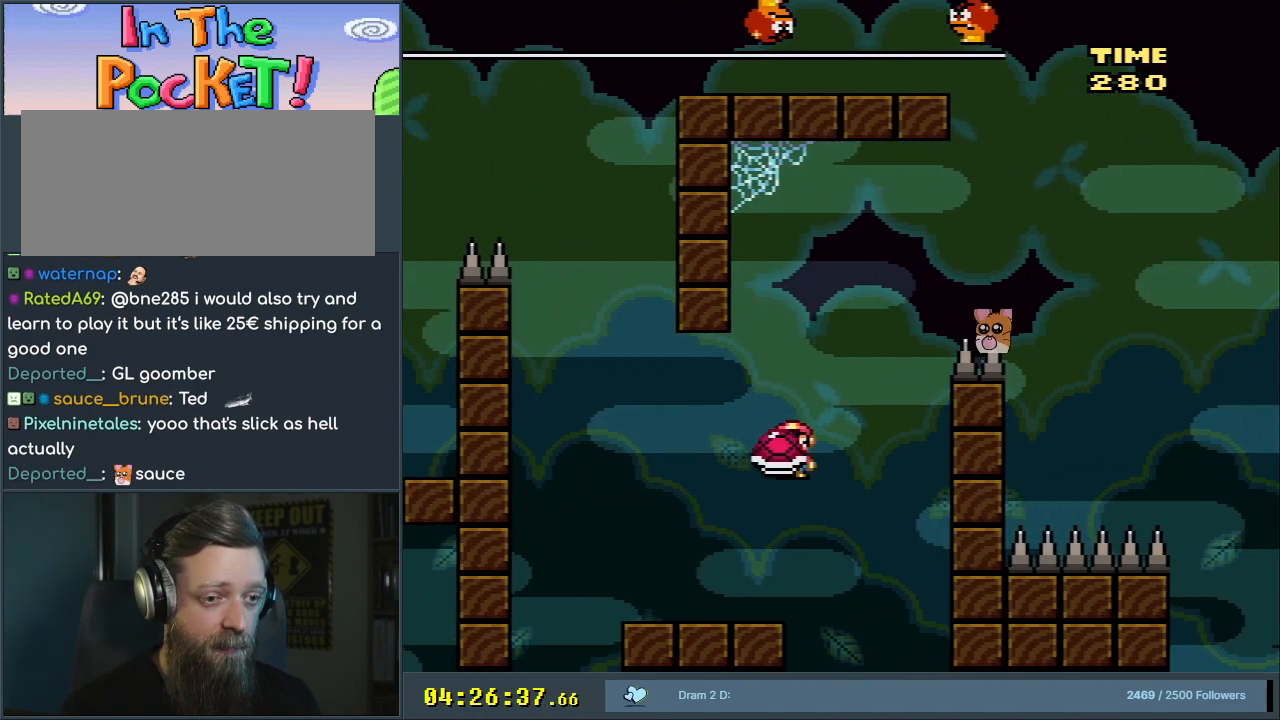
{"buttons": ["B", "Y", "DPAD_RIGHT"], "events": [[100, "DPAD_RIGHT", "down"], [183, "DPAD_RIGHT", "up"], [233, "Y", "up"], [350, "Y", "down"], [450, "DPAD_RIGHT", "down"]]}
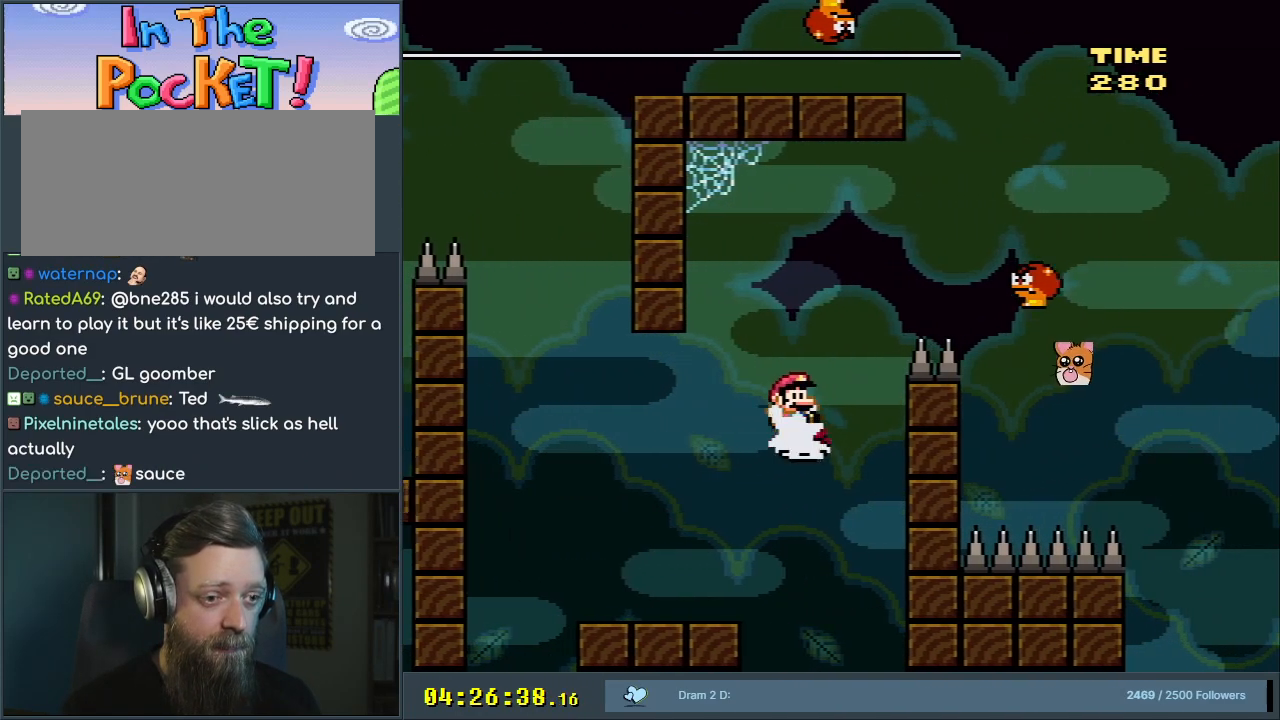
{"buttons": ["B", "Y"], "events": [[233, "B", "up"], [333, "B", "down"], [433, "DPAD_RIGHT", "up"]]}
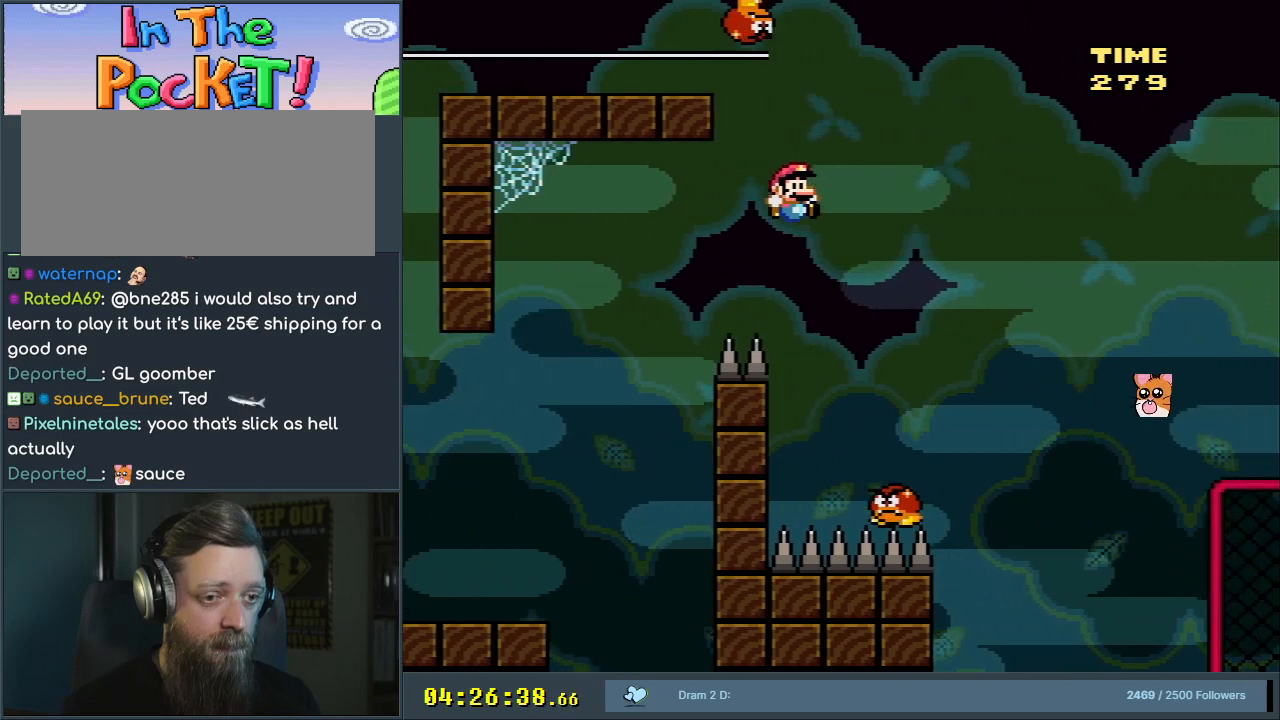
{"buttons": ["B", "Y", "DPAD_RIGHT"], "events": [[83, "DPAD_LEFT", "down"], [283, "DPAD_LEFT", "up"], [417, "DPAD_RIGHT", "down"]]}
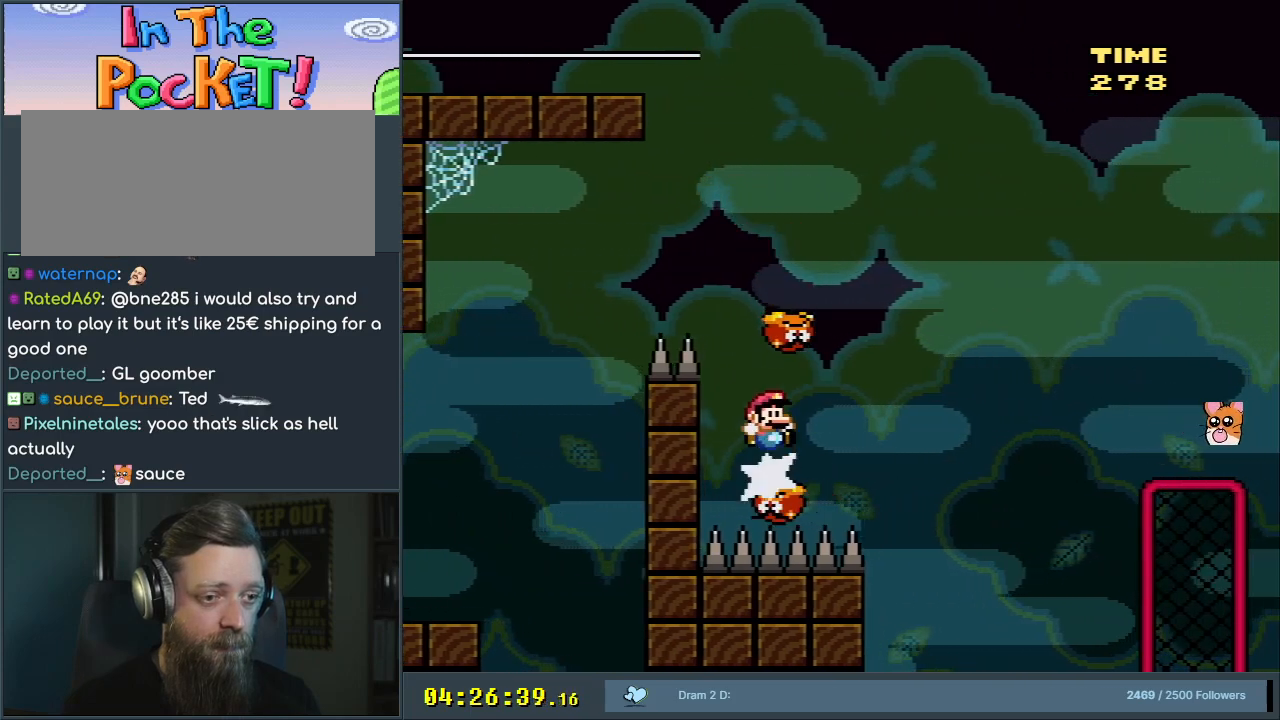
{"buttons": ["B", "Y", "DPAD_RIGHT"], "events": []}
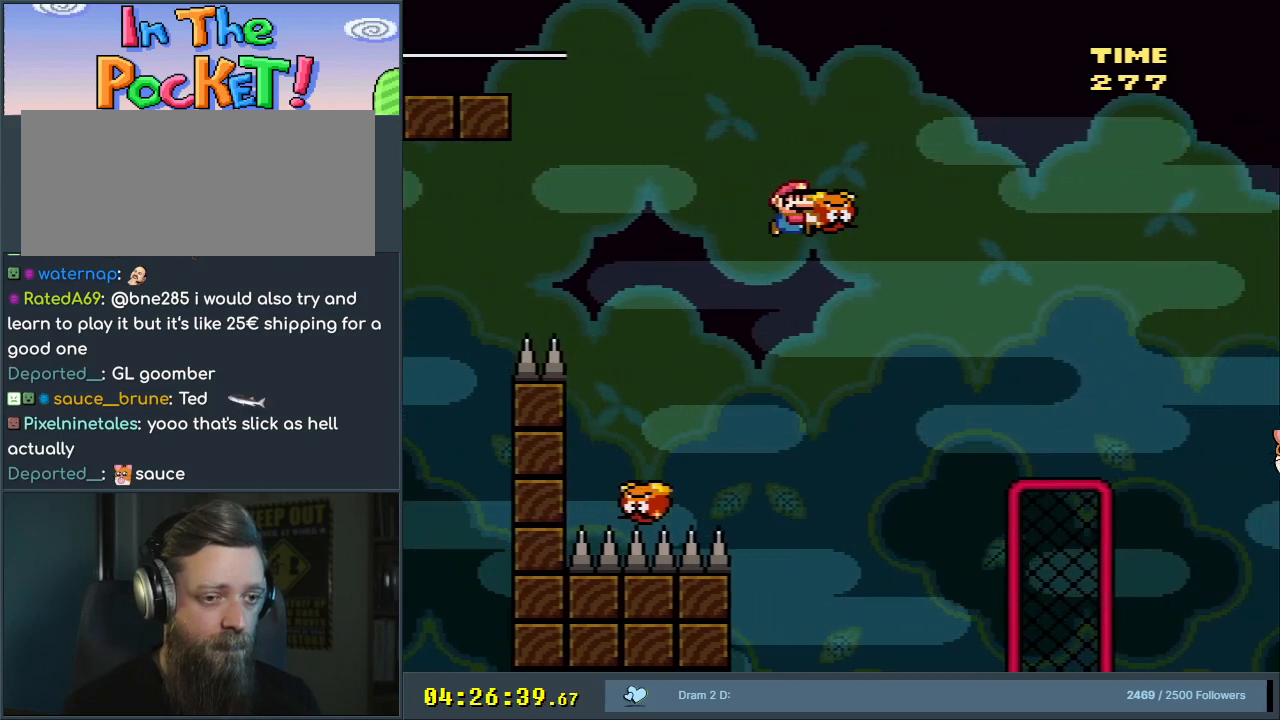
{"buttons": ["Y", "DPAD_UP"], "events": [[267, "DPAD_UP", "down"], [317, "Y", "up"], [333, "DPAD_RIGHT", "up"], [350, "B", "up"], [450, "Y", "down"]]}
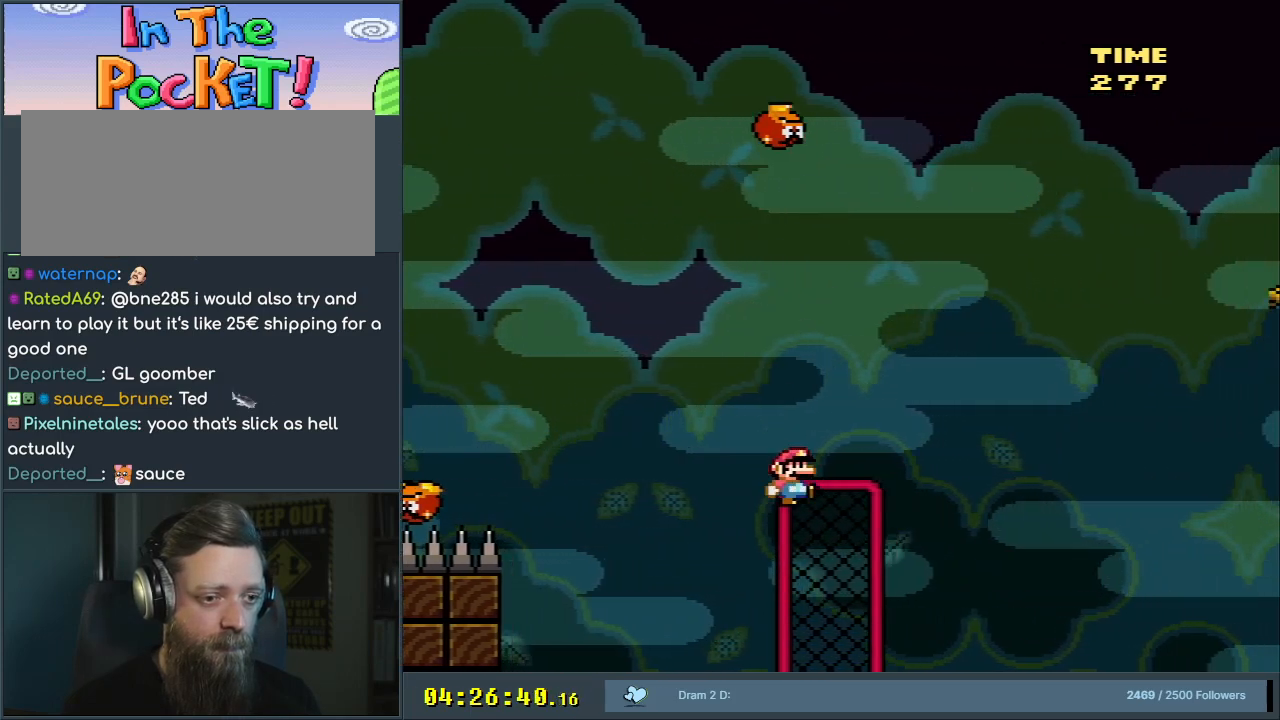
{"buttons": ["Y", "DPAD_RIGHT"], "events": [[233, "DPAD_RIGHT", "down"], [233, "DPAD_UP", "up"], [383, "DPAD_RIGHT", "up"], [483, "DPAD_RIGHT", "down"]]}
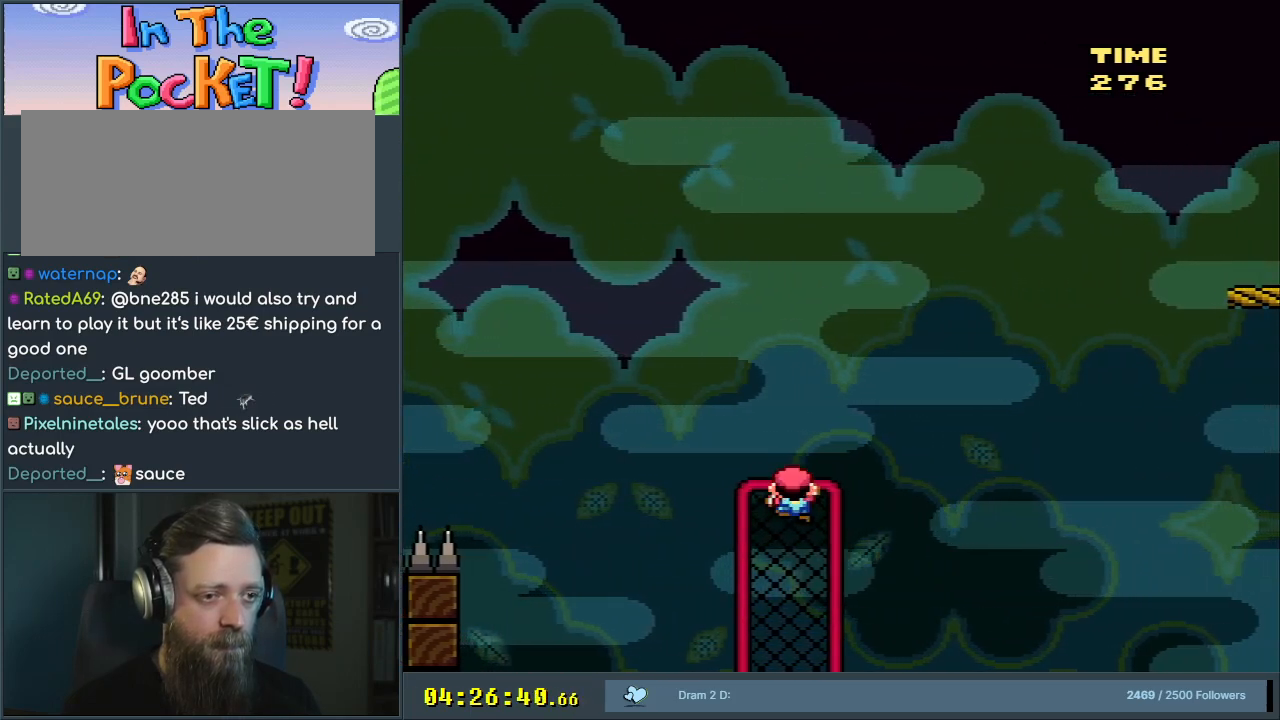
{"buttons": ["Y", "DPAD_RIGHT"], "events": [[217, "B", "down"], [250, "DPAD_RIGHT", "up"], [317, "DPAD_RIGHT", "down"], [467, "B", "up"]]}
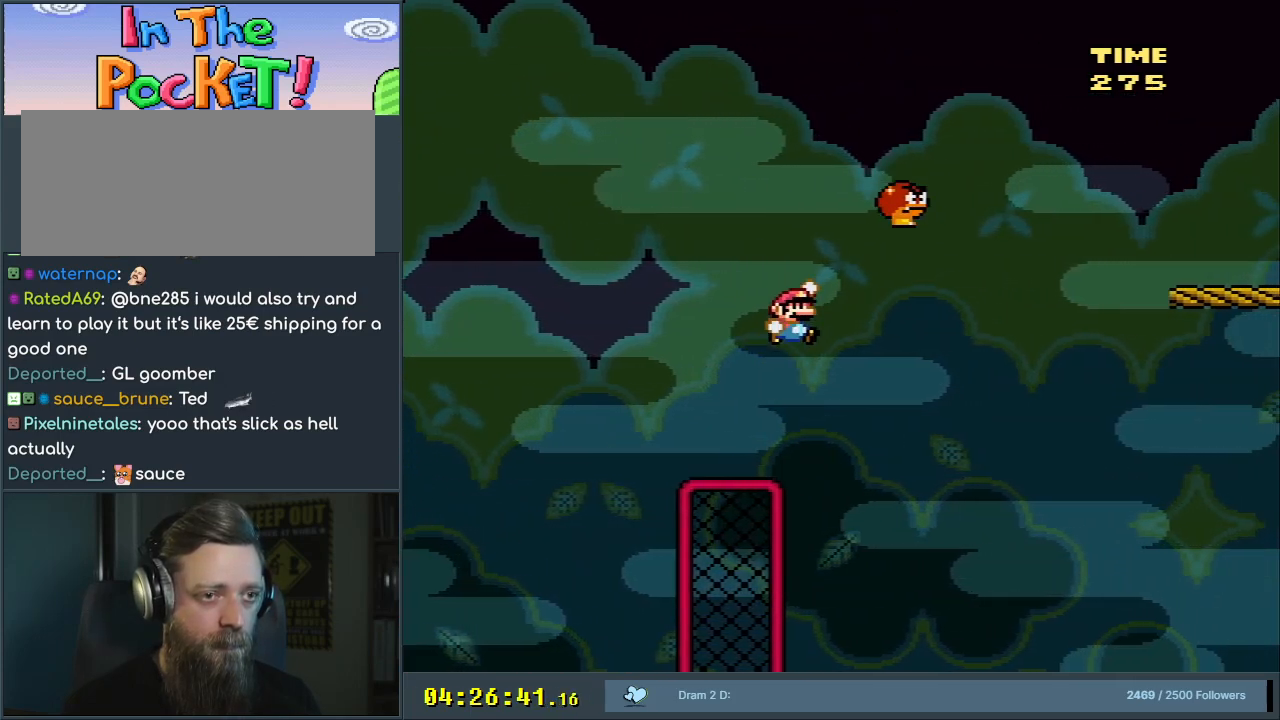
{"buttons": ["B", "Y", "DPAD_RIGHT"], "events": [[167, "B", "down"]]}
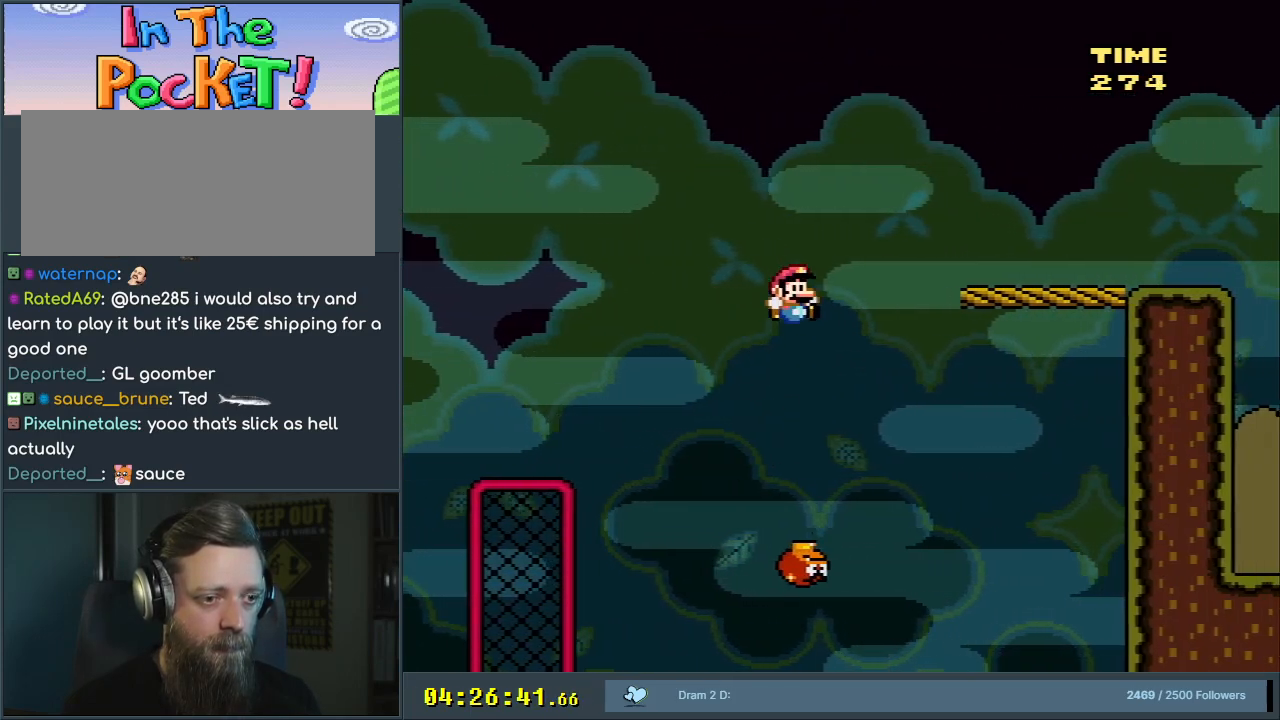
{"buttons": ["X", "DPAD_RIGHT"], "events": [[367, "X", "down"], [383, "B", "up"], [417, "Y", "up"]]}
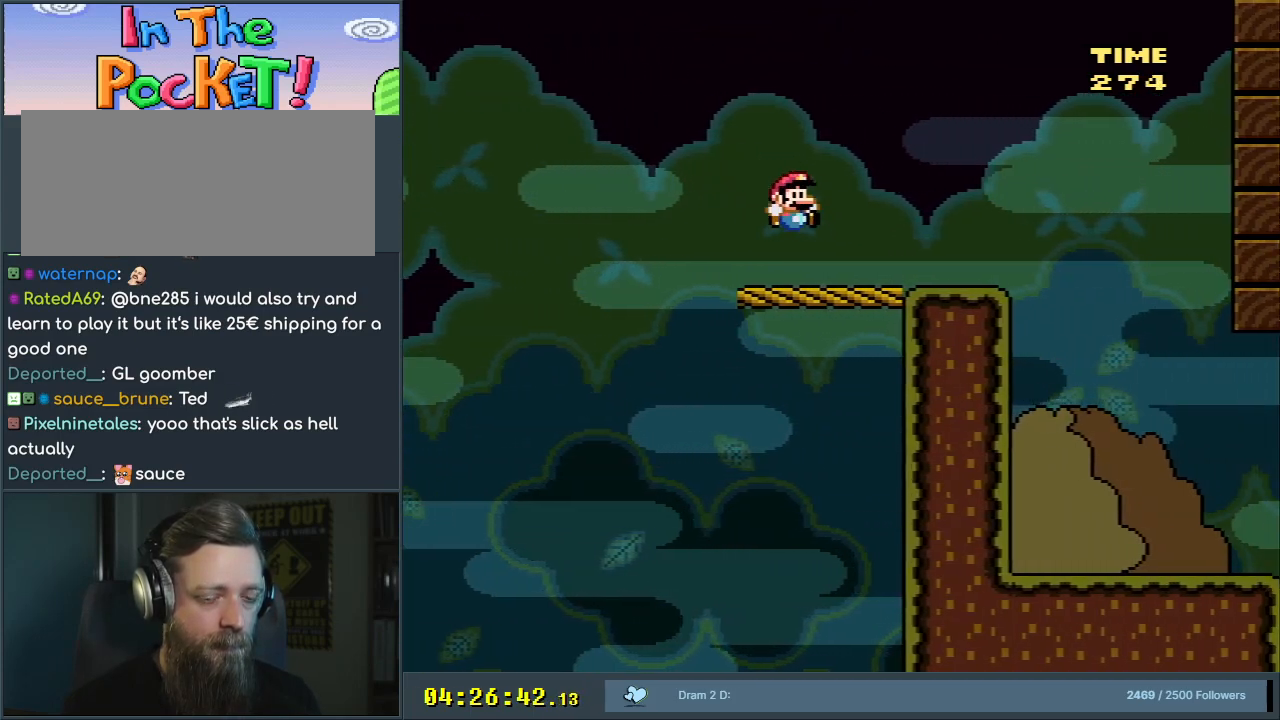
{"buttons": ["A", "X", "DPAD_LEFT"], "events": [[133, "A", "down"], [300, "DPAD_RIGHT", "up"], [483, "DPAD_LEFT", "down"]]}
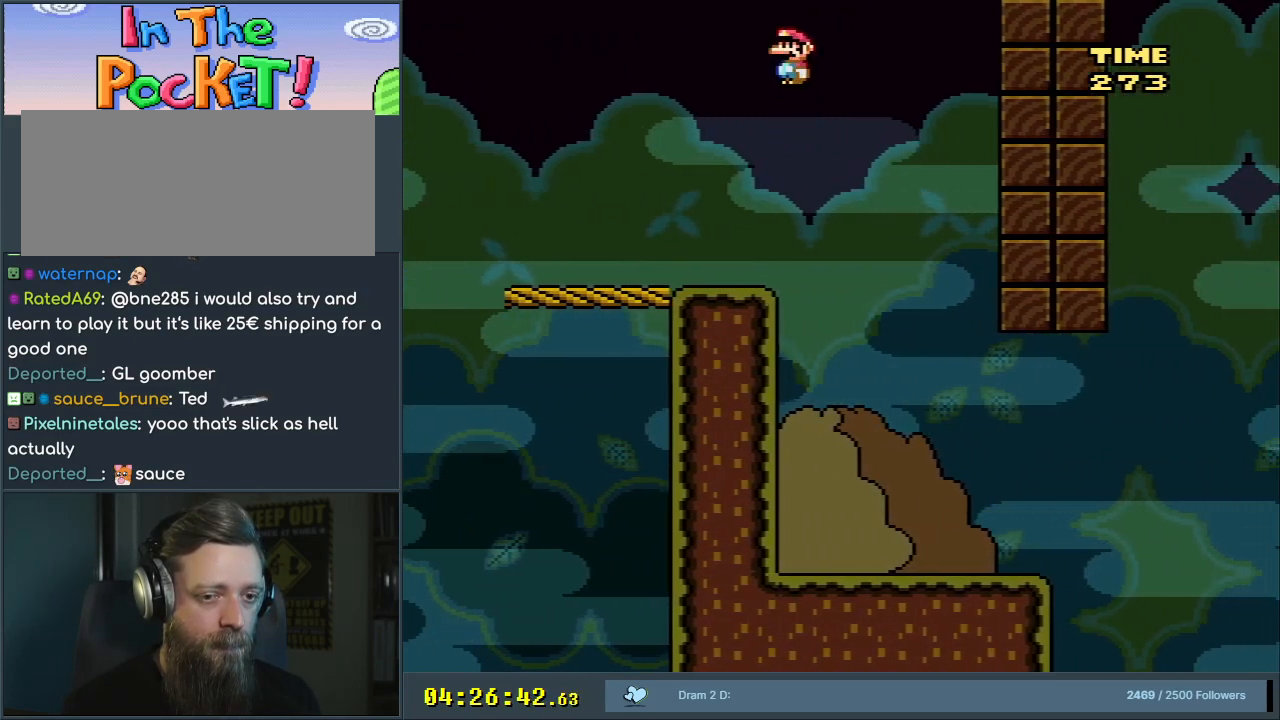
{"buttons": ["Y", "DPAD_RIGHT"], "events": [[133, "DPAD_LEFT", "up"], [267, "A", "up"], [283, "DPAD_RIGHT", "down"], [333, "Y", "down"], [350, "X", "up"]]}
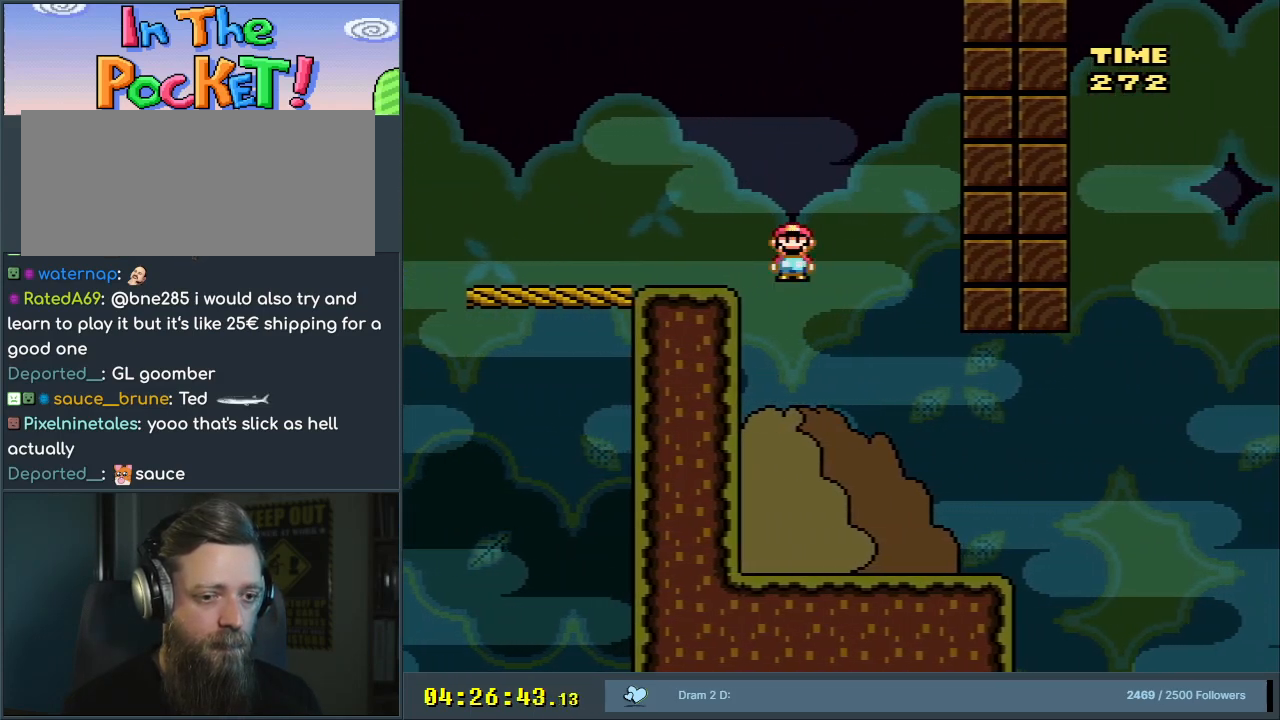
{"buttons": ["B", "Y", "DPAD_LEFT"], "events": [[300, "DPAD_RIGHT", "up"], [400, "B", "down"], [483, "DPAD_LEFT", "down"]]}
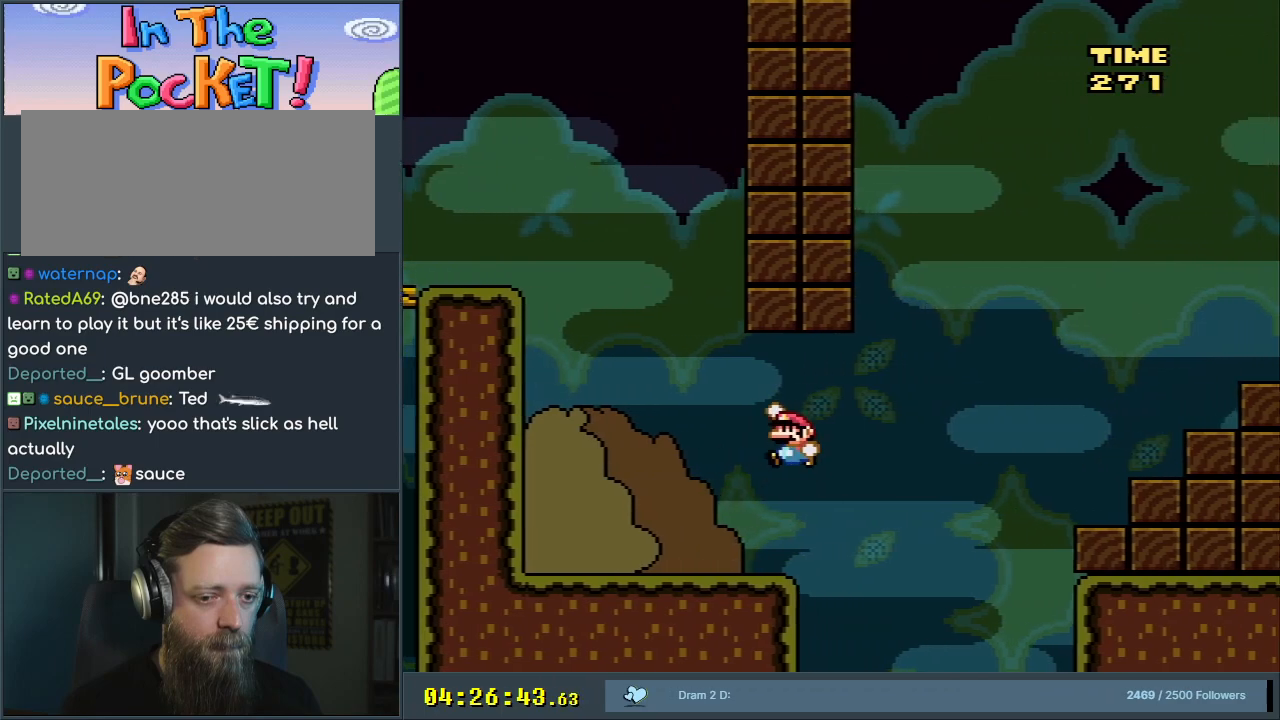
{"buttons": ["X", "Y"], "events": [[33, "B", "up"], [83, "B", "down"], [450, "DPAD_LEFT", "up"], [450, "X", "down"], [483, "B", "up"]]}
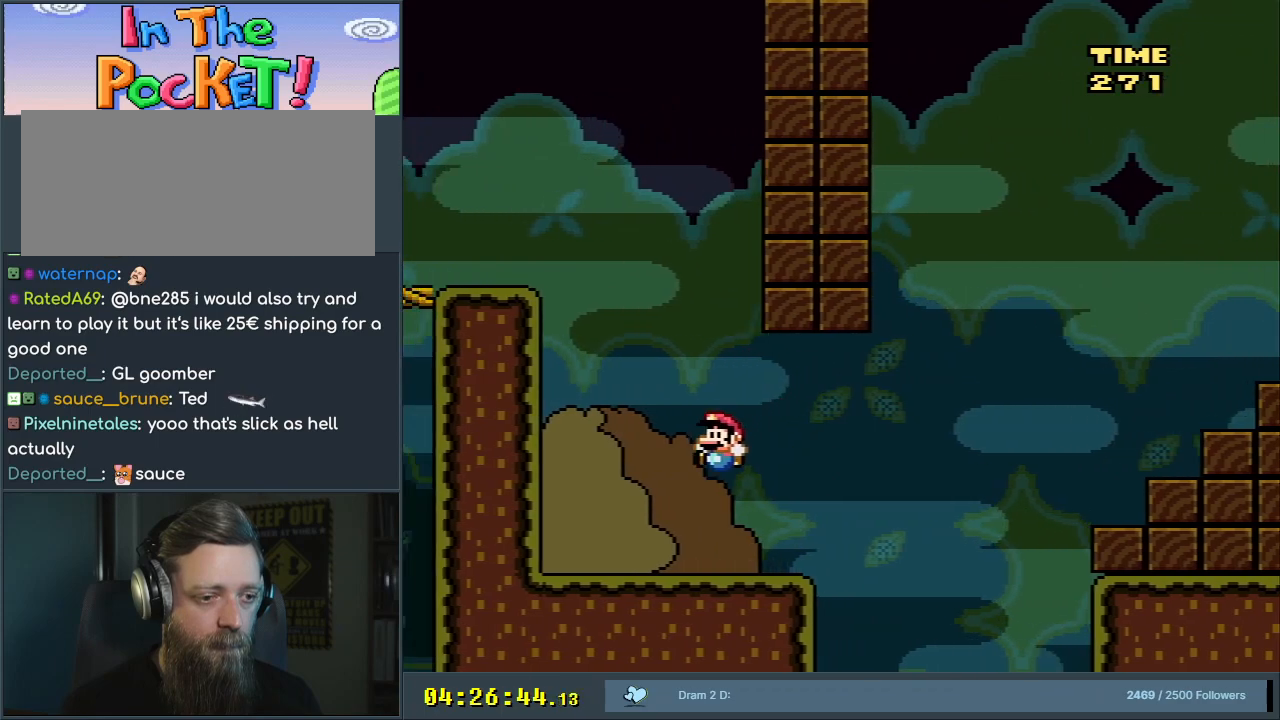
{"buttons": ["X", "DPAD_RIGHT"], "events": [[17, "Y", "up"], [100, "DPAD_RIGHT", "down"]]}
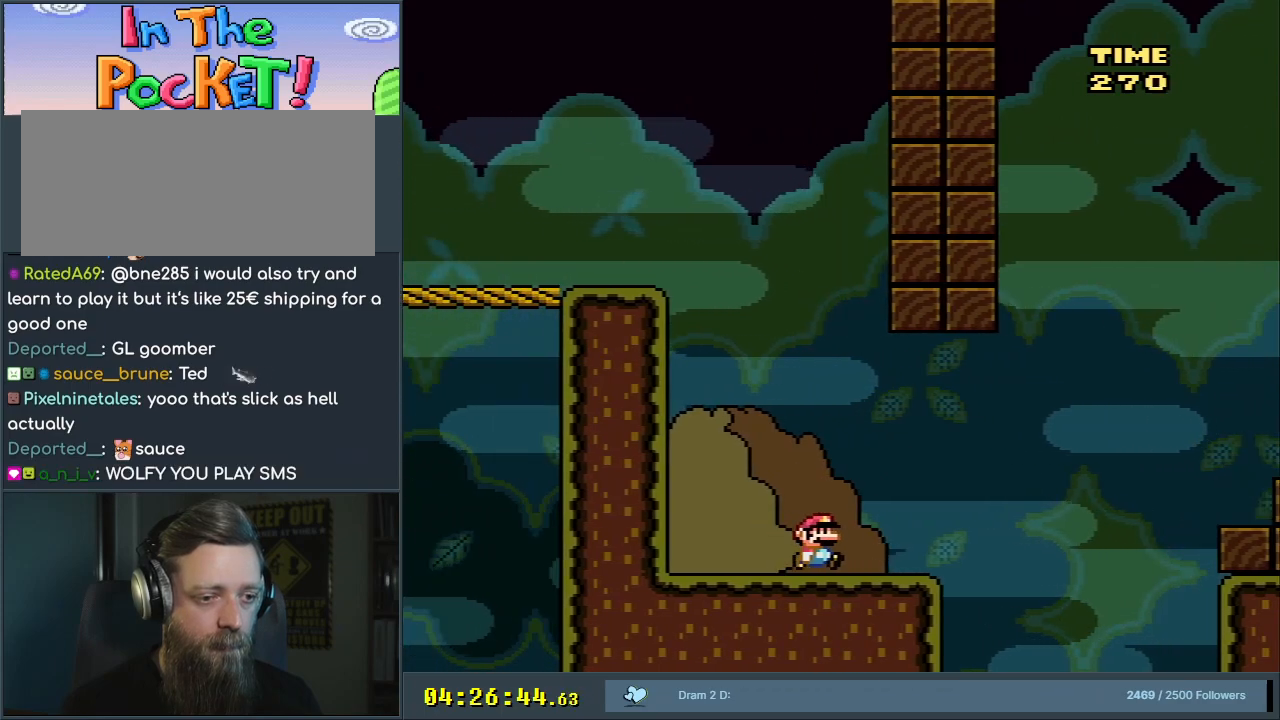
{"buttons": ["A", "X", "DPAD_RIGHT"], "events": [[167, "A", "down"]]}
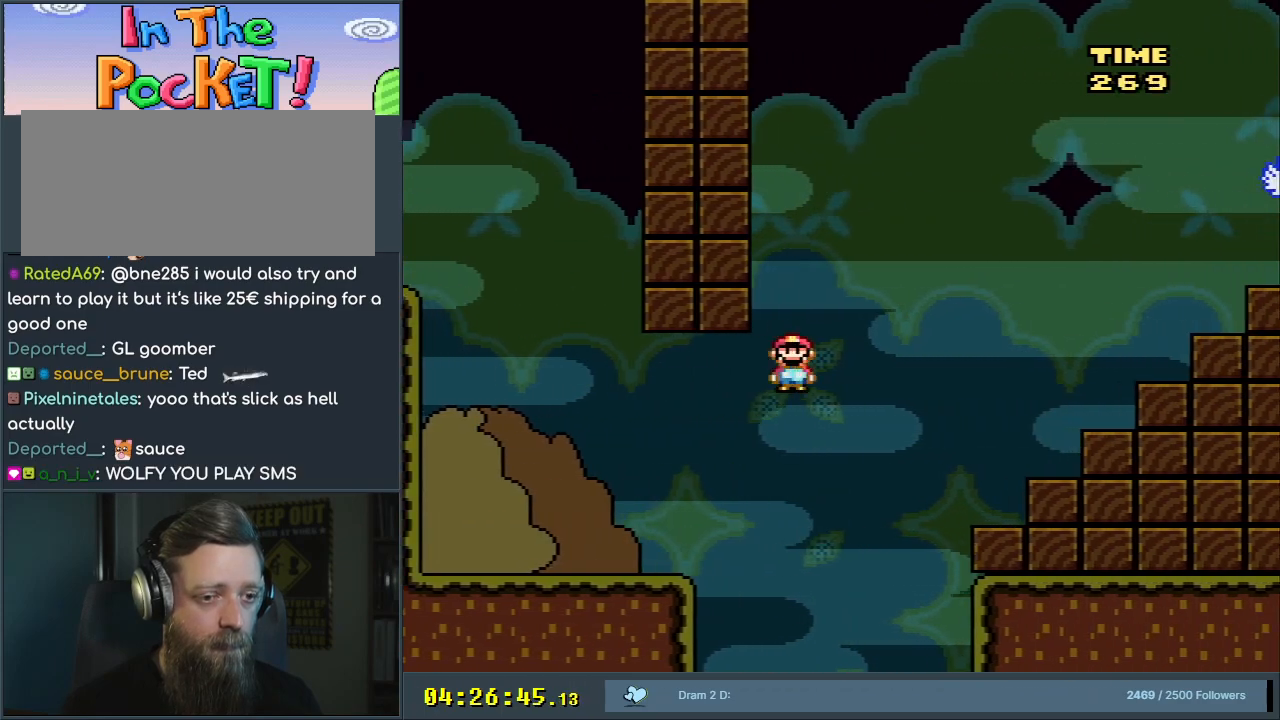
{"buttons": ["Y"], "events": [[300, "A", "up"], [350, "X", "up"], [350, "Y", "down"], [383, "DPAD_RIGHT", "up"]]}
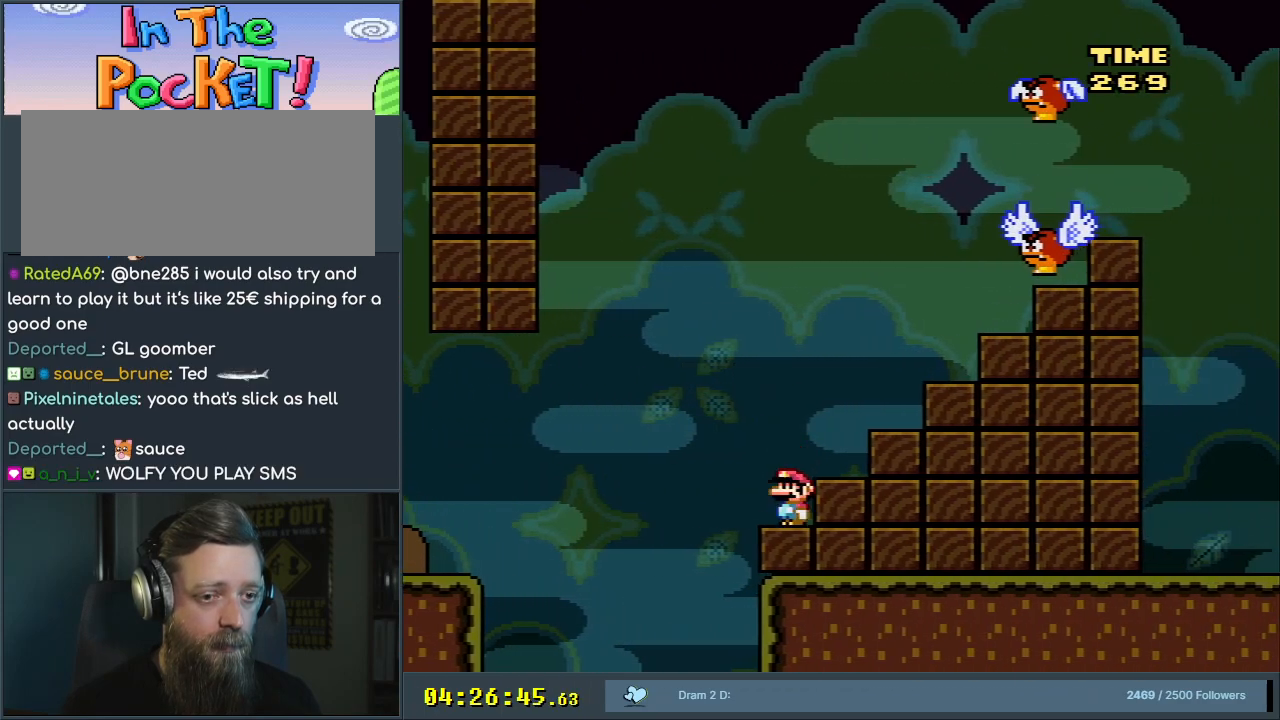
{"buttons": ["Y"], "events": []}
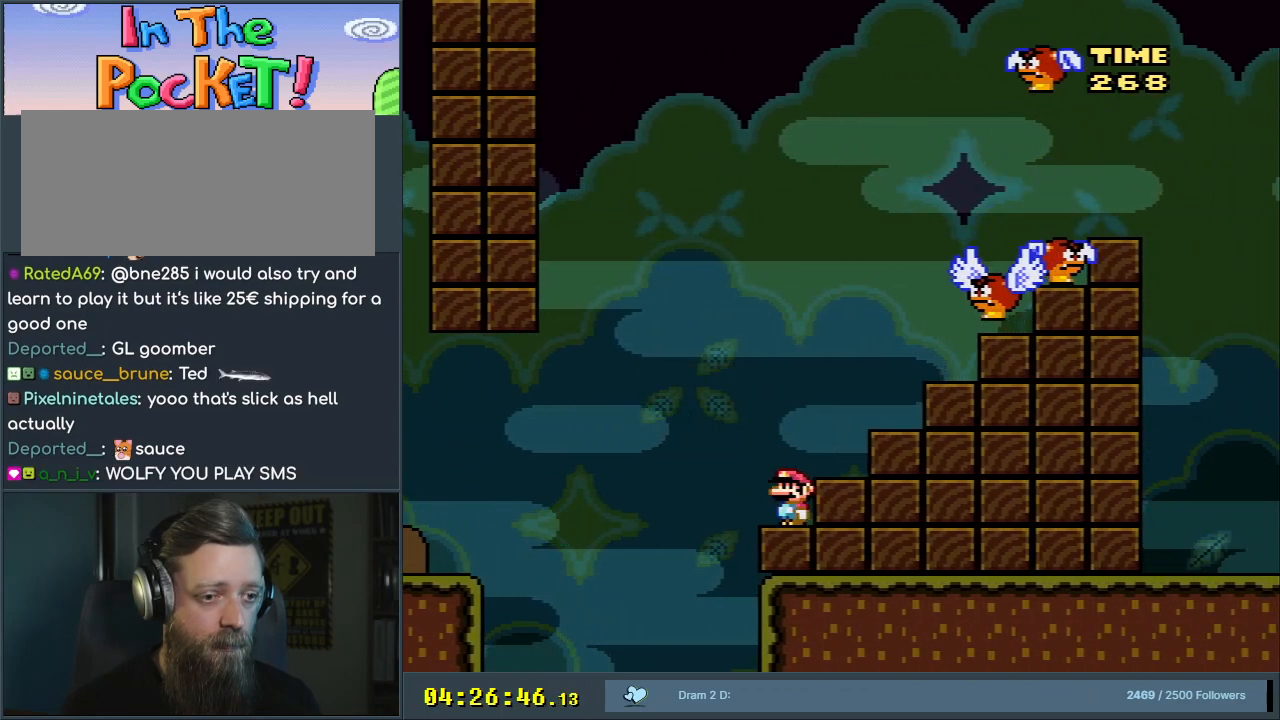
{"buttons": ["X"], "events": [[183, "Y", "up"], [217, "X", "down"]]}
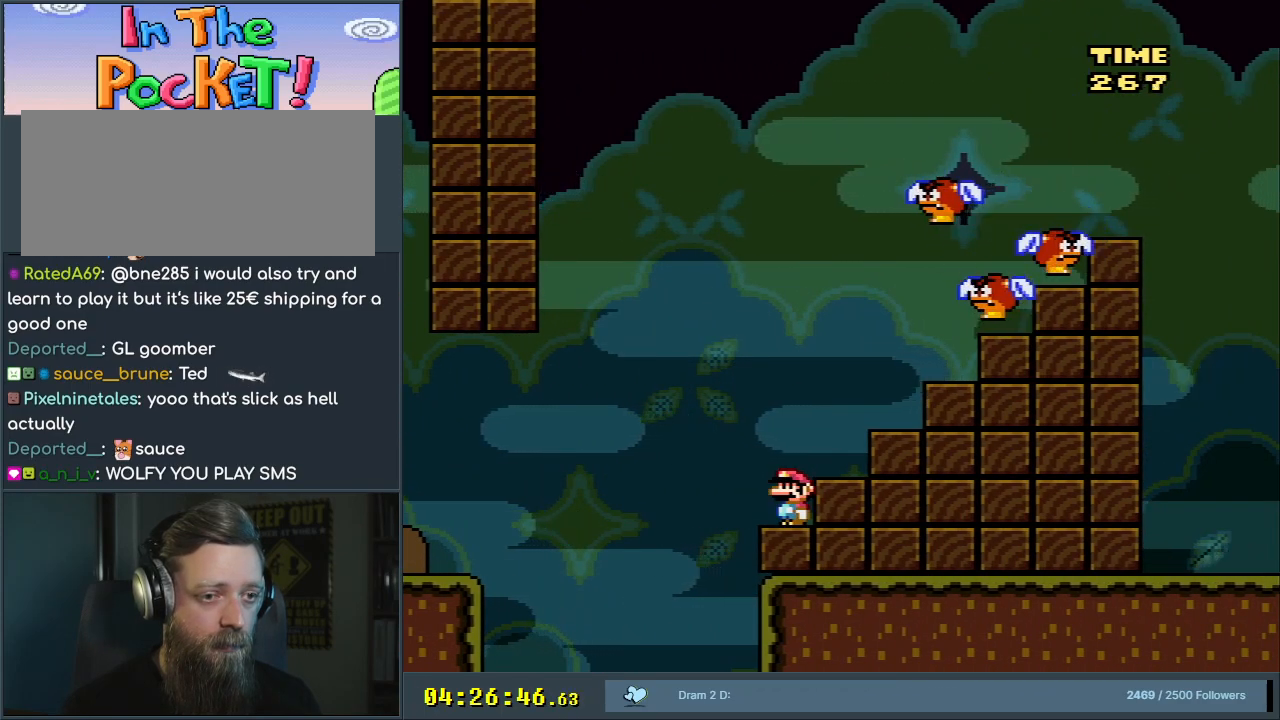
{"buttons": ["A", "X", "DPAD_RIGHT"], "events": [[217, "DPAD_LEFT", "down"], [317, "A", "down"], [400, "DPAD_LEFT", "up"], [450, "DPAD_RIGHT", "down"]]}
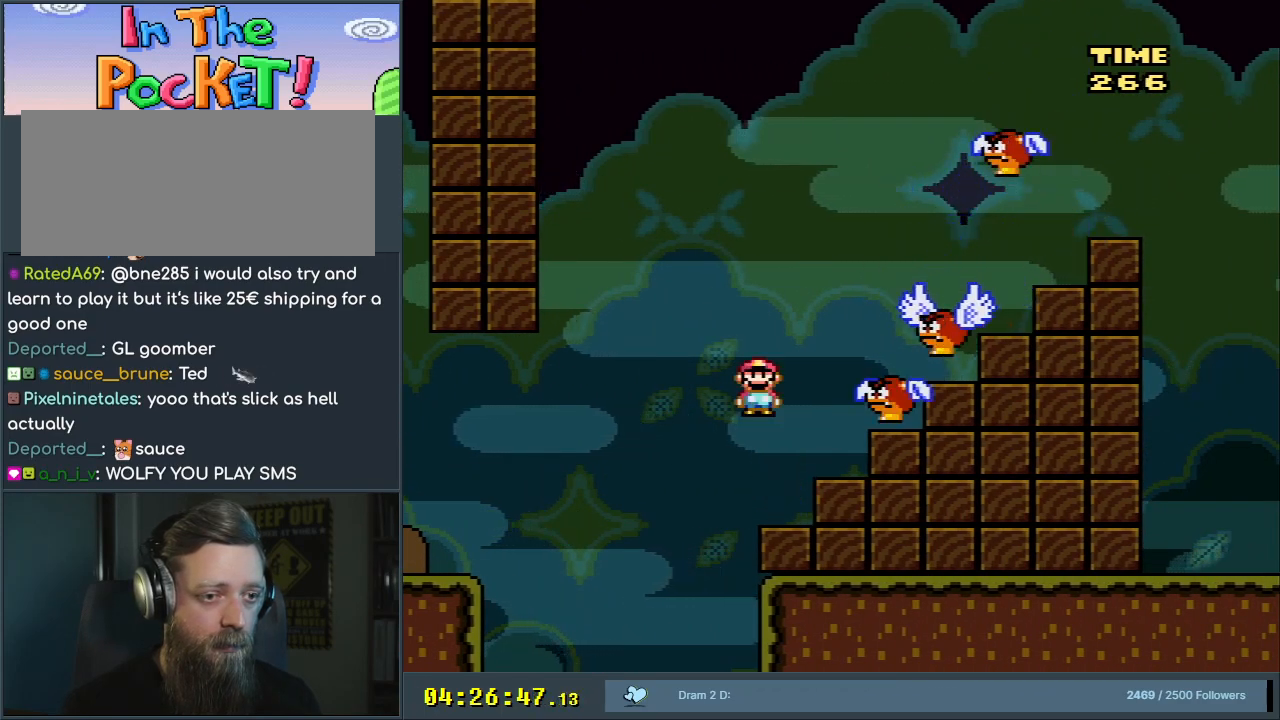
{"buttons": ["X", "DPAD_LEFT"], "events": [[150, "DPAD_RIGHT", "up"], [417, "A", "up"], [450, "DPAD_LEFT", "down"]]}
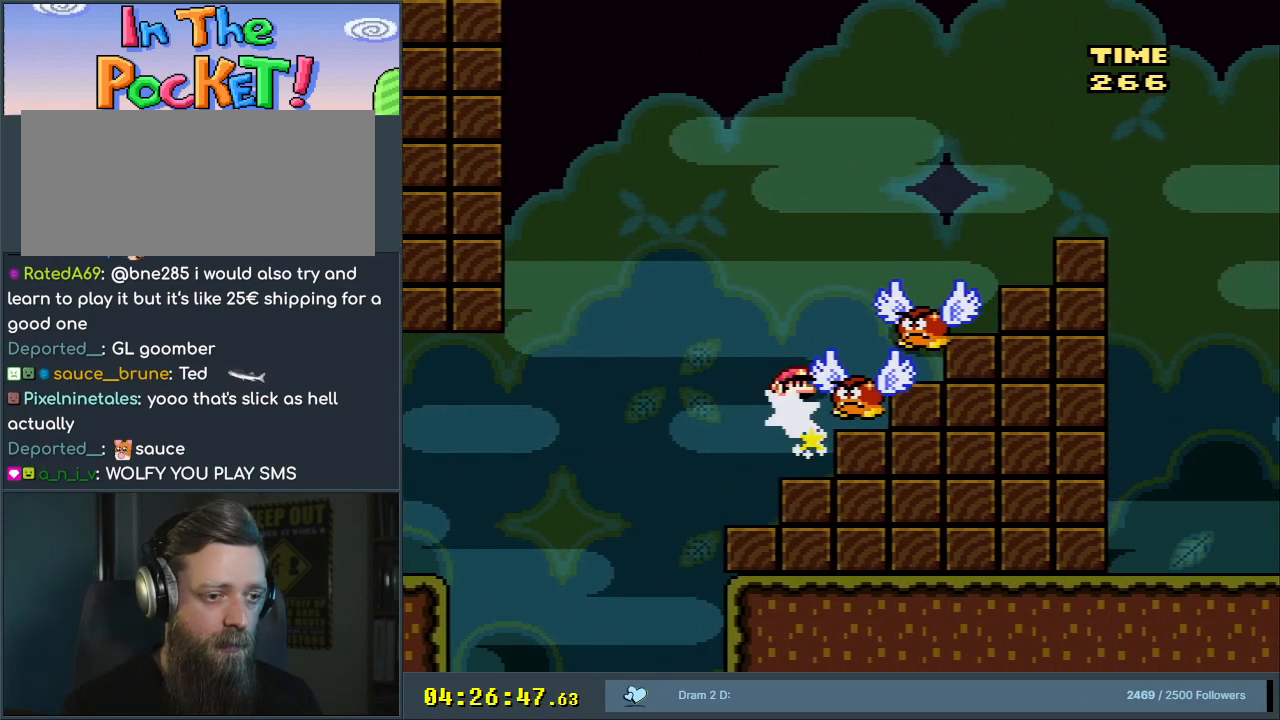
{"buttons": ["A", "X"], "events": [[117, "DPAD_LEFT", "up"], [400, "A", "down"], [400, "DPAD_LEFT", "down"], [433, "DPAD_LEFT", "up"]]}
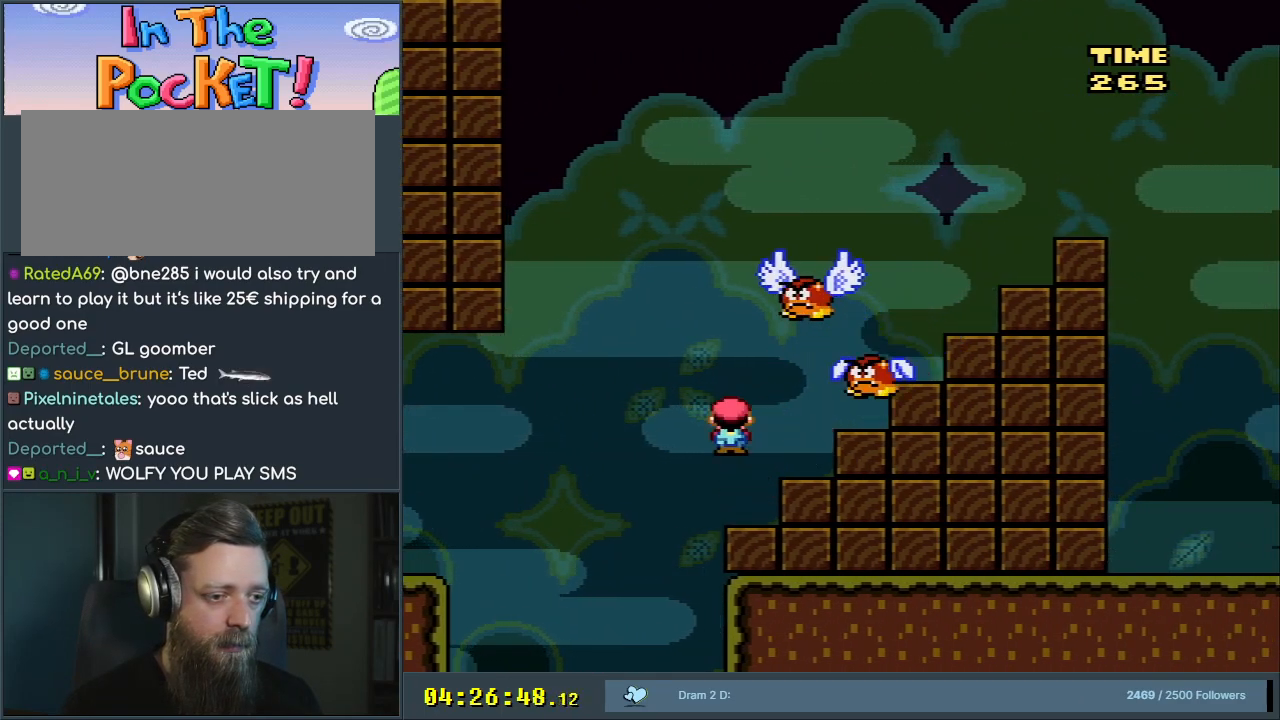
{"buttons": ["A", "X", "DPAD_RIGHT"], "events": [[200, "DPAD_RIGHT", "down"]]}
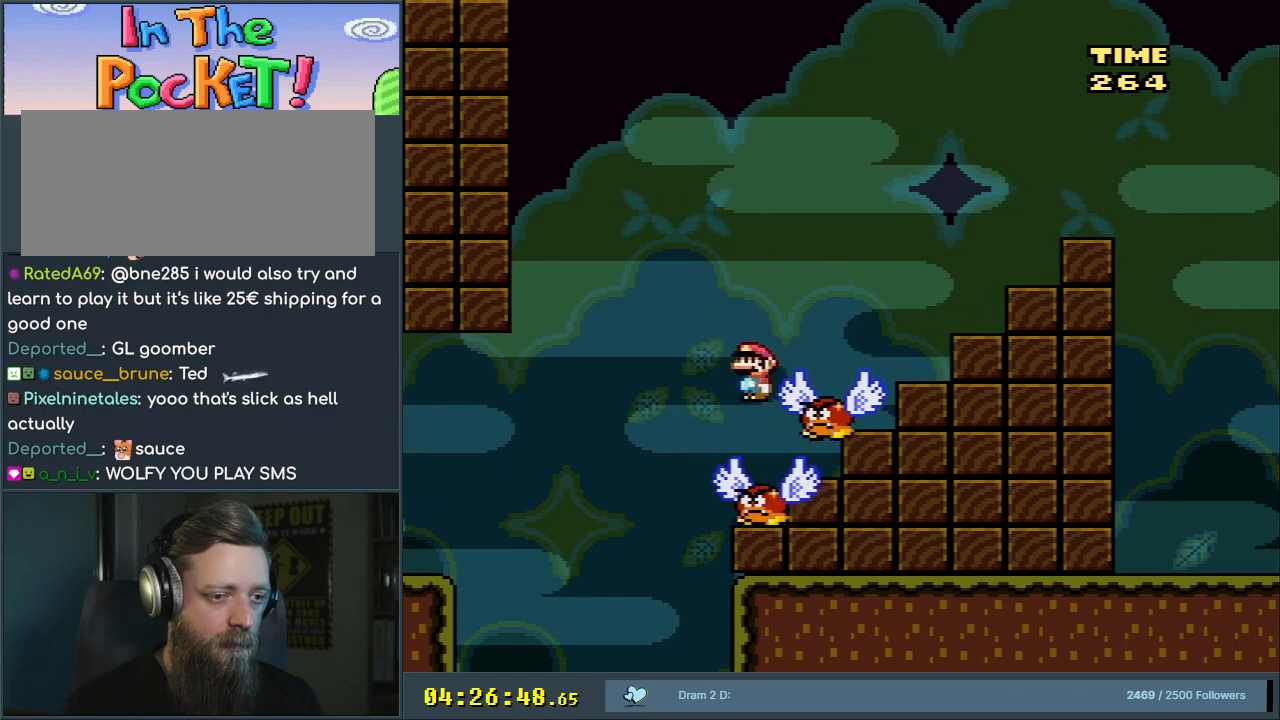
{"buttons": ["A", "X", "DPAD_RIGHT"], "events": [[17, "DPAD_RIGHT", "up"], [50, "DPAD_LEFT", "down"], [300, "DPAD_LEFT", "up"], [400, "DPAD_RIGHT", "down"]]}
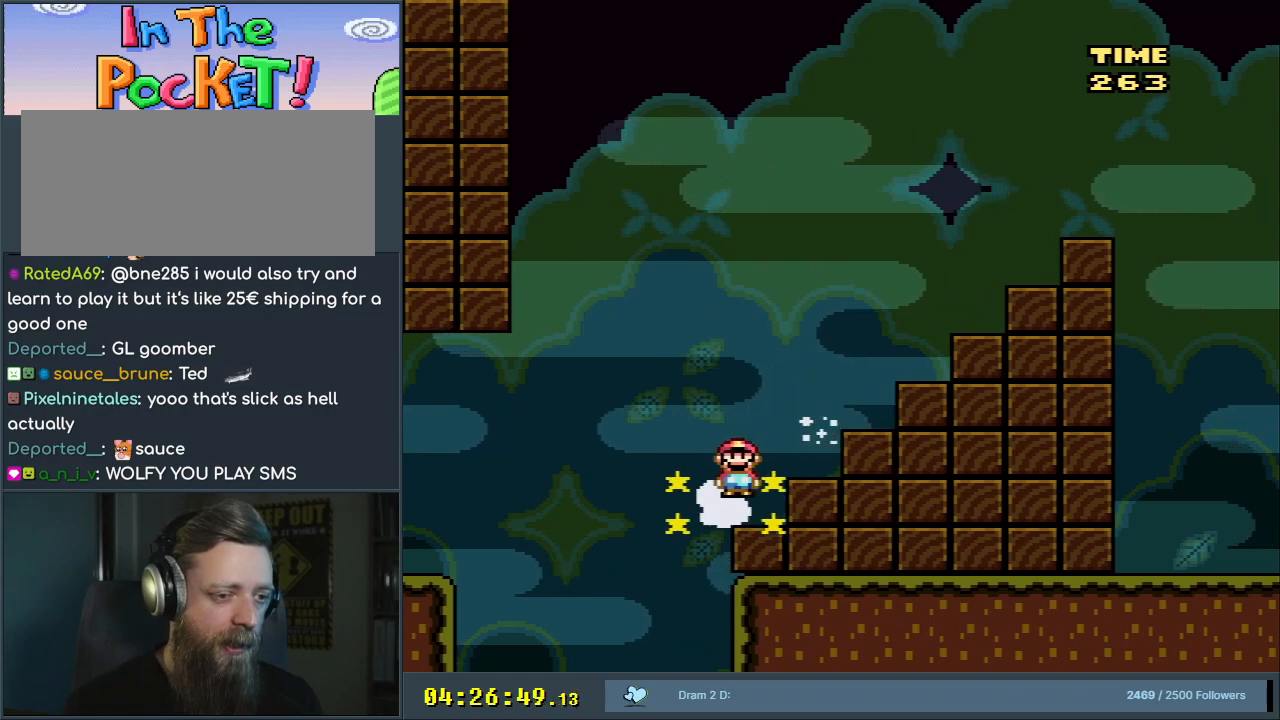
{"buttons": ["B", "Y", "DPAD_RIGHT"], "events": [[117, "A", "up"], [117, "DPAD_RIGHT", "up"], [167, "X", "up"], [183, "Y", "down"], [250, "B", "down"], [250, "DPAD_RIGHT", "down"]]}
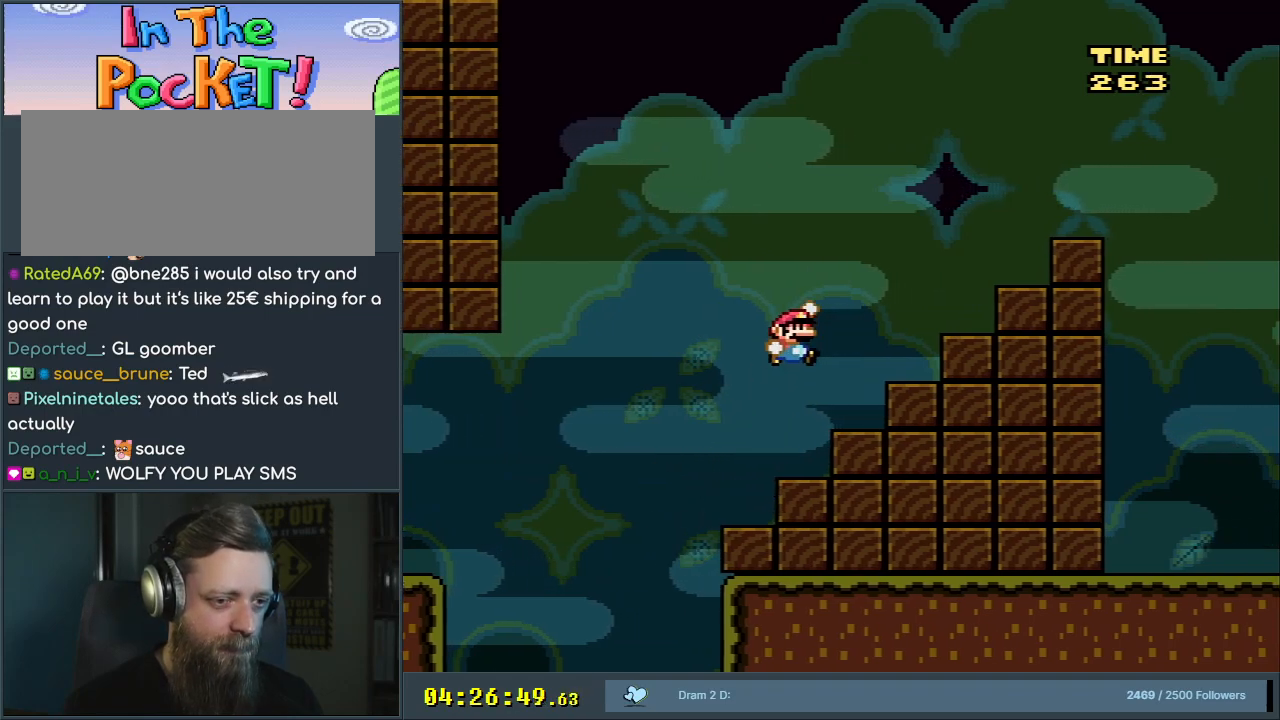
{"buttons": ["B", "Y", "DPAD_RIGHT"], "events": [[200, "B", "up"], [350, "B", "down"]]}
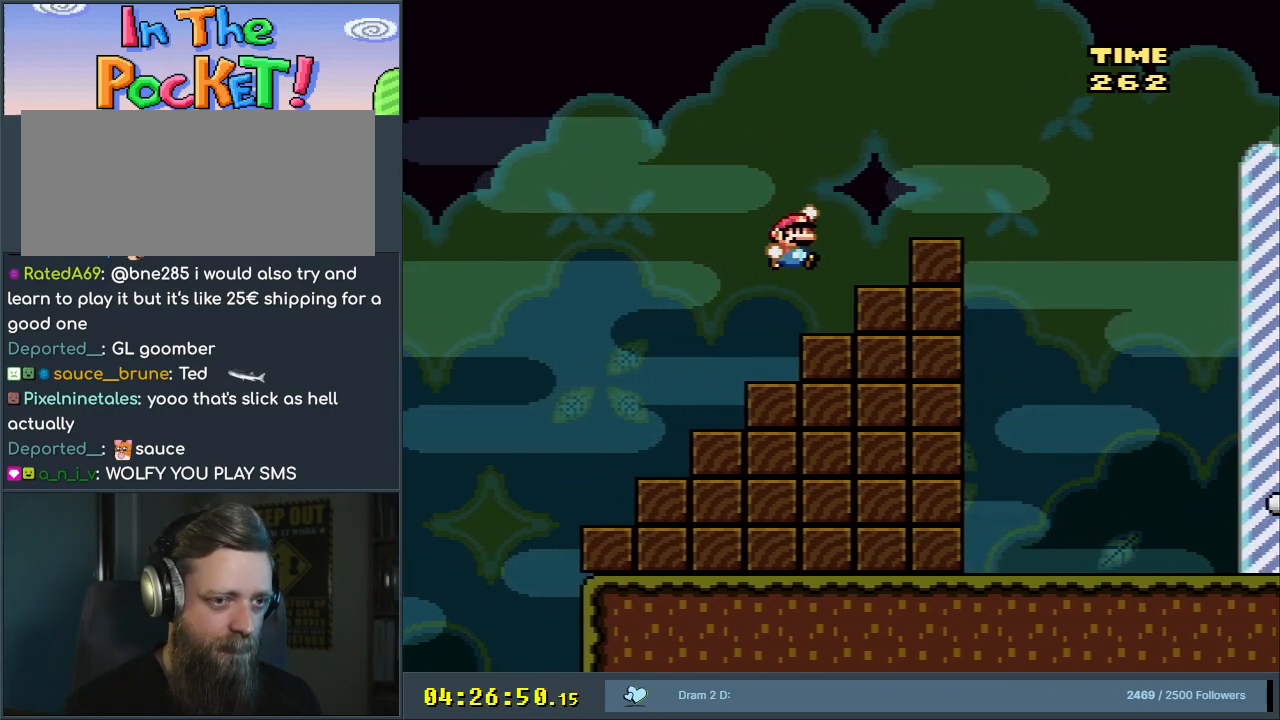
{"buttons": ["Y", "DPAD_RIGHT"], "events": [[200, "B", "up"]]}
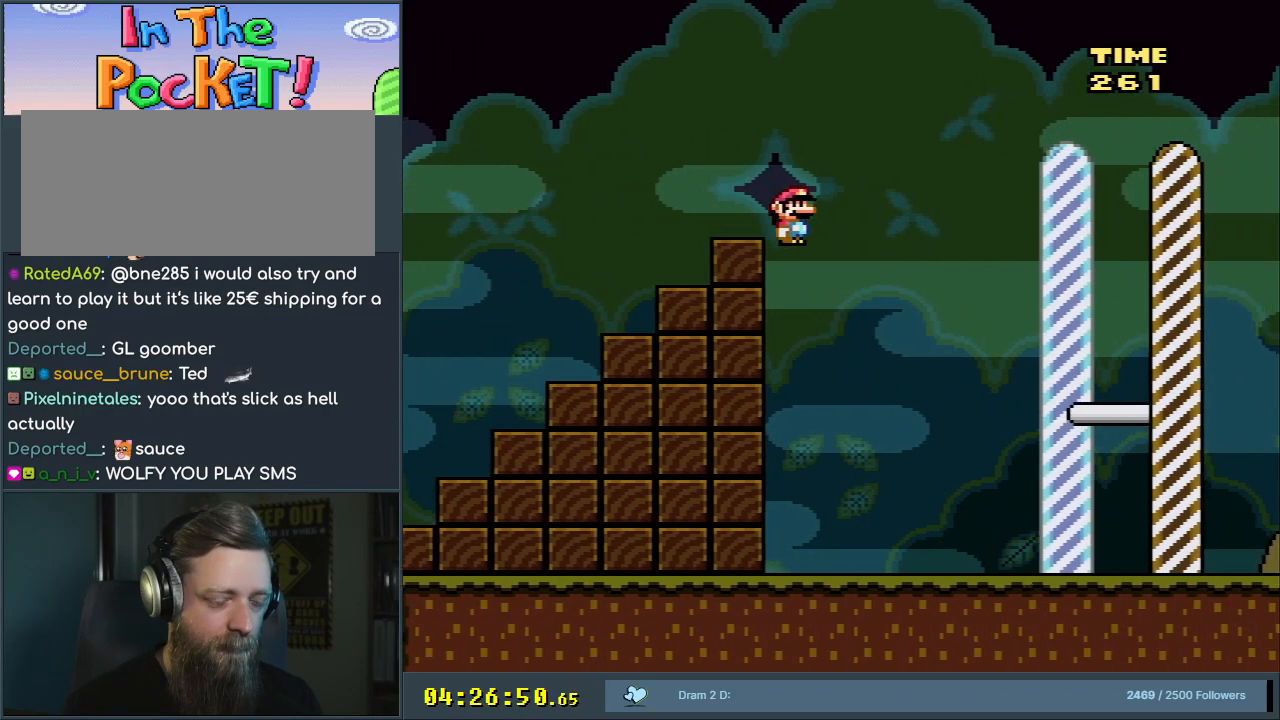
{"buttons": ["Y", "DPAD_RIGHT"], "events": []}
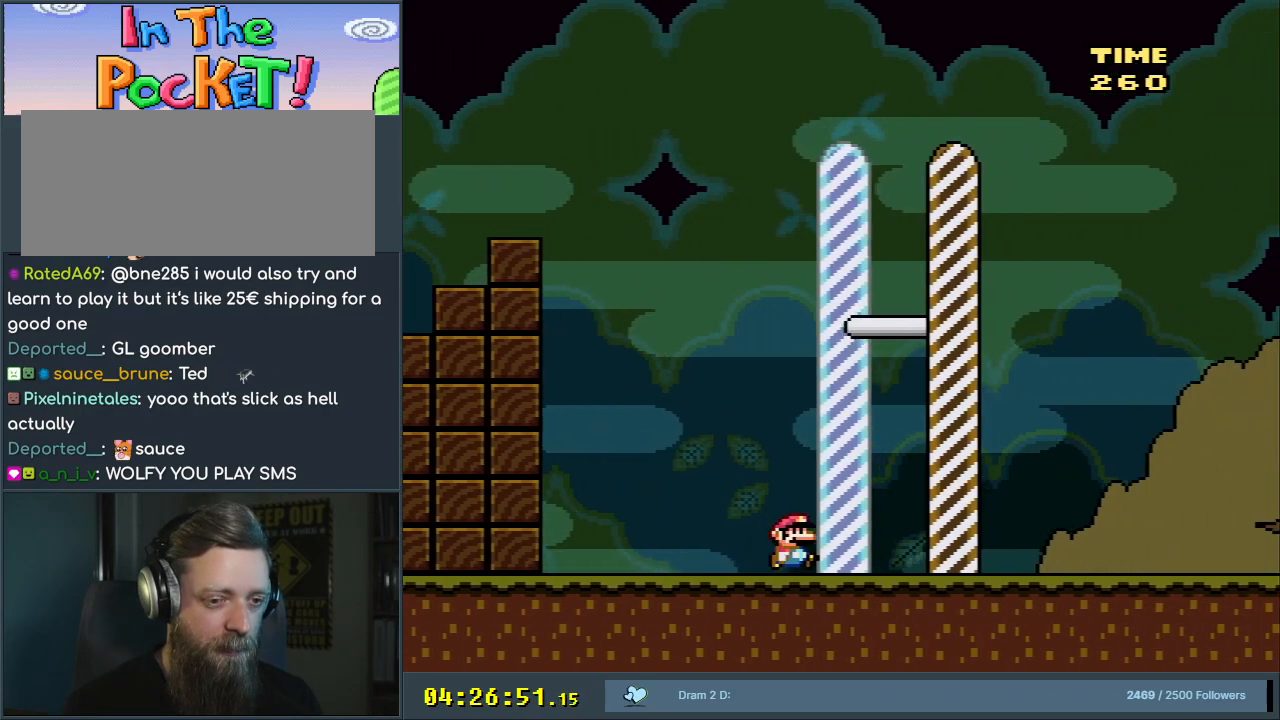
{"buttons": [], "events": [[67, "B", "down"], [150, "X", "down"], [167, "A", "down"], [217, "B", "up"], [217, "Y", "up"], [250, "DPAD_RIGHT", "up"], [267, "X", "up"], [300, "A", "up"]]}